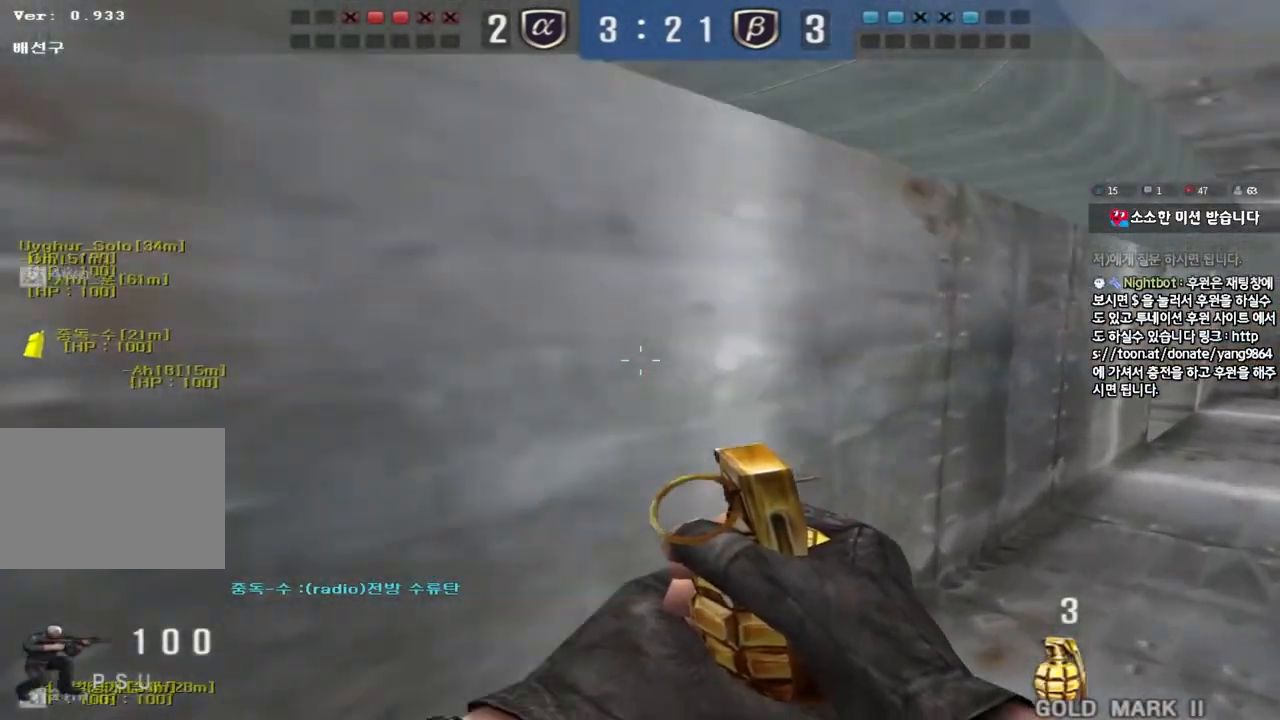
Gameplay with keyboard; each line is a JSON object with the keys held at the frame after it. "events" lists presses ("down") and releases ("up") of "a", "ctrl", "d", "e", "f", "q", "r", "s", "shift", "space", "tab" and "w" between this image and that frame as [ms after this image, input, new state], when the widget could be followed in between. No other keys are recorded. Mouse input is not recorded.
{"keys": ["a", "w"], "events": [[33, "ctrl", "up"], [33, "d", "down"], [33, "w", "down"], [283, "ctrl", "down"], [283, "d", "up"], [283, "w", "up"], [400, "a", "down"], [400, "w", "down"], [417, "ctrl", "up"]]}
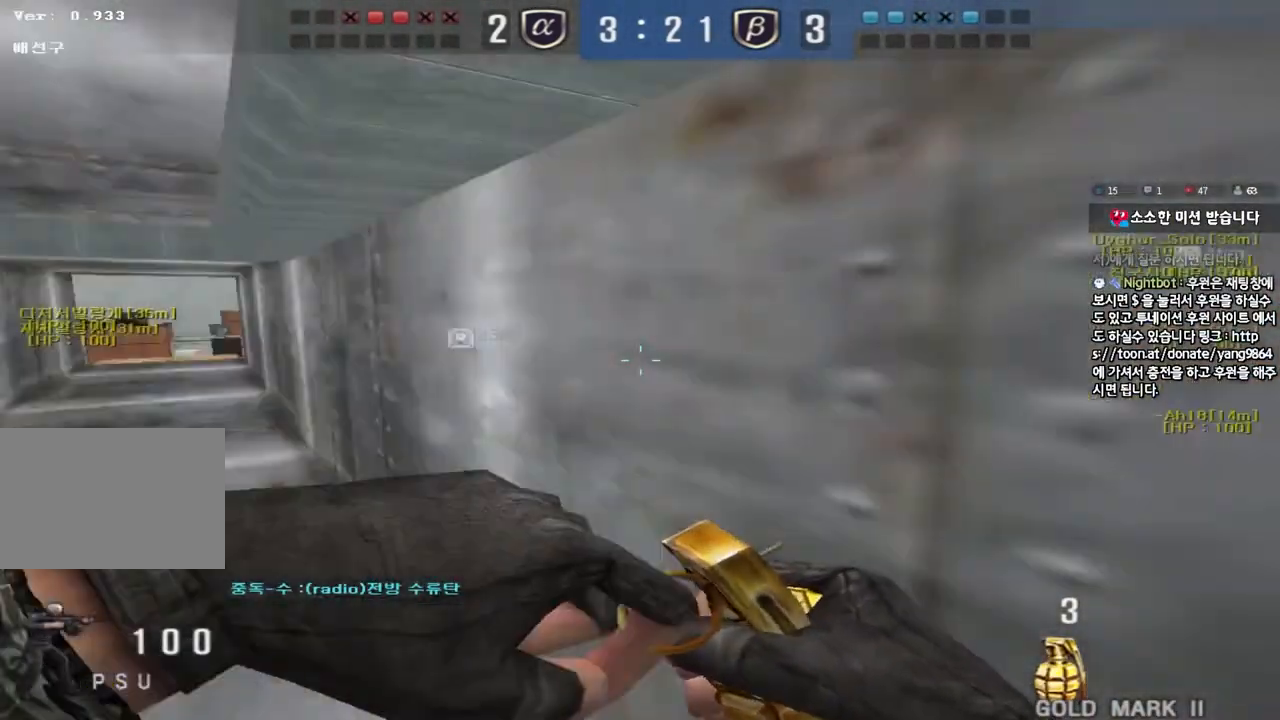
{"keys": ["a", "s"], "events": [[150, "ctrl", "down"], [150, "w", "up"], [167, "a", "up"], [233, "a", "down"], [250, "w", "down"], [267, "ctrl", "up"], [300, "w", "up"], [400, "s", "down"]]}
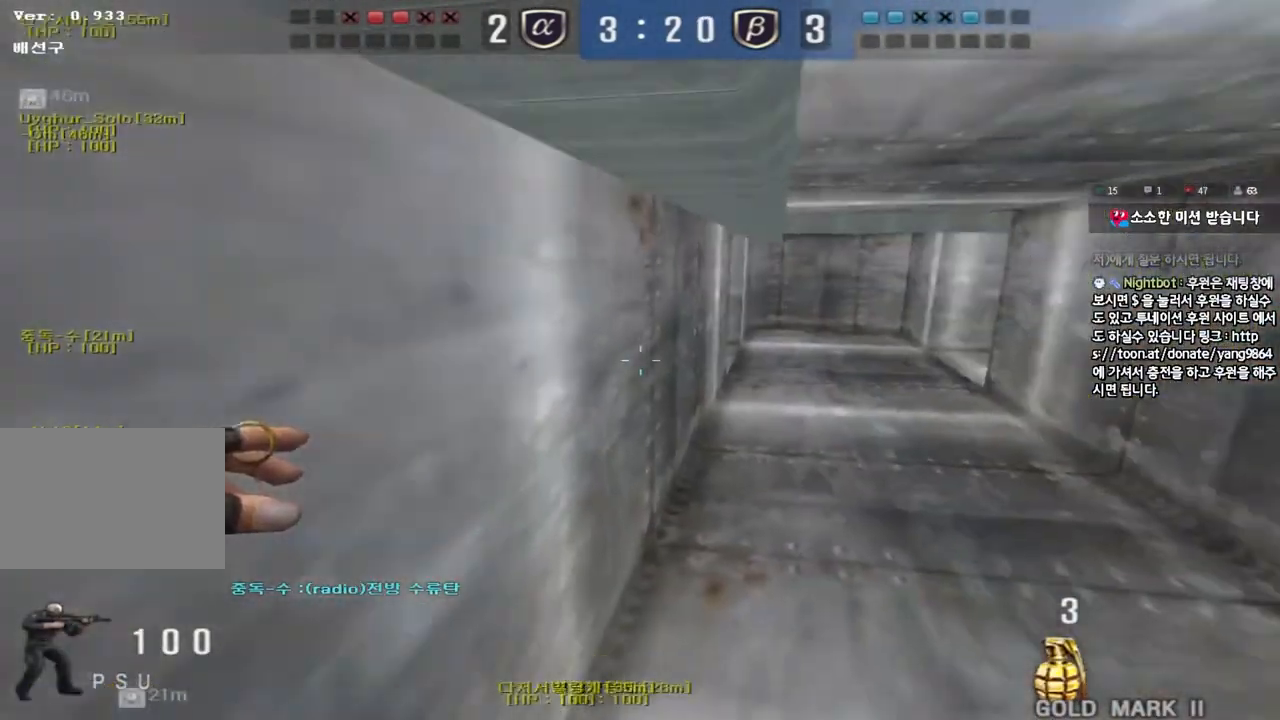
{"keys": ["d", "s", "shift"], "events": [[50, "ctrl", "down"], [100, "a", "up"], [133, "d", "down"], [167, "ctrl", "up"], [333, "shift", "down"]]}
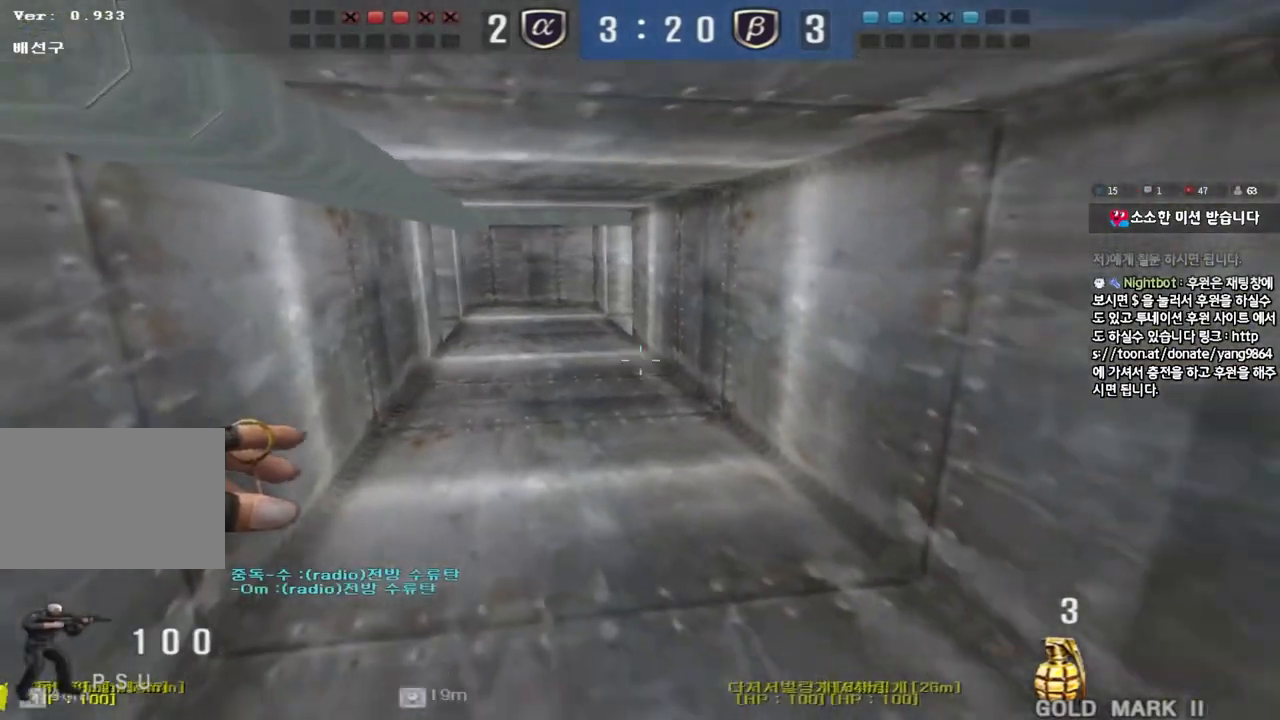
{"keys": ["s", "shift"], "events": [[150, "d", "up"]]}
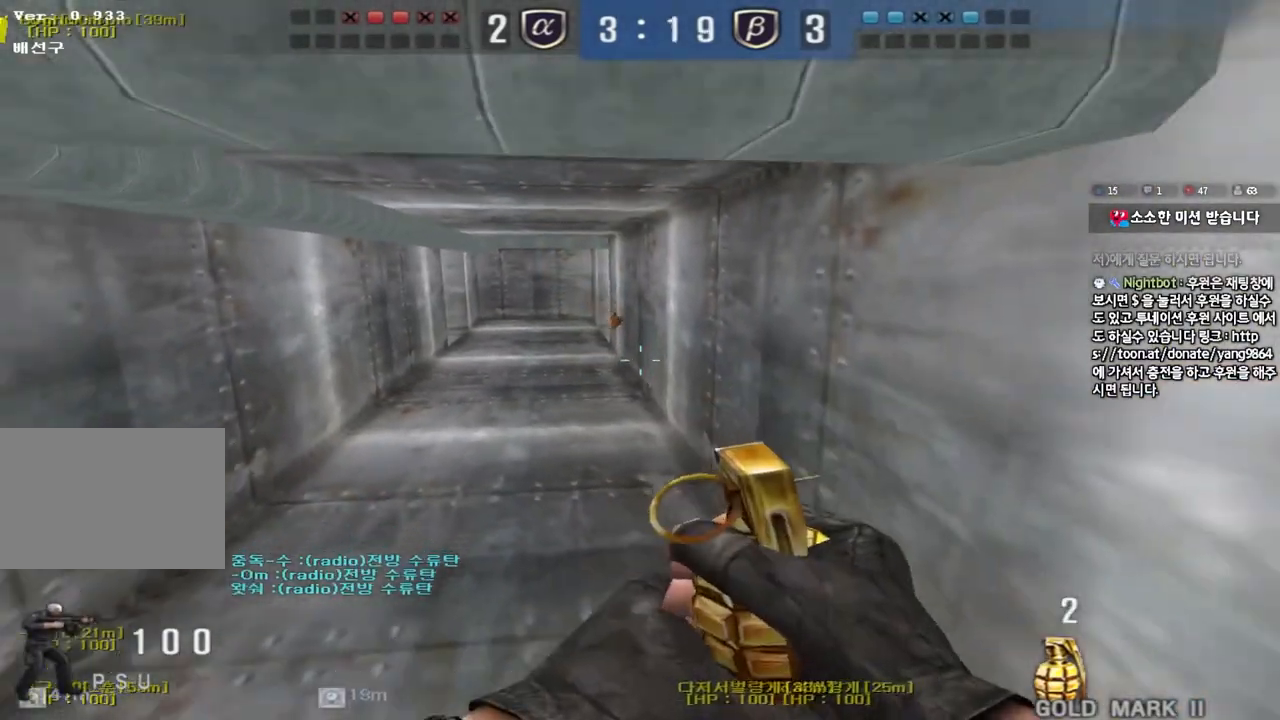
{"keys": ["a", "s"], "events": [[33, "d", "down"], [200, "d", "up"], [433, "shift", "up"], [467, "a", "down"]]}
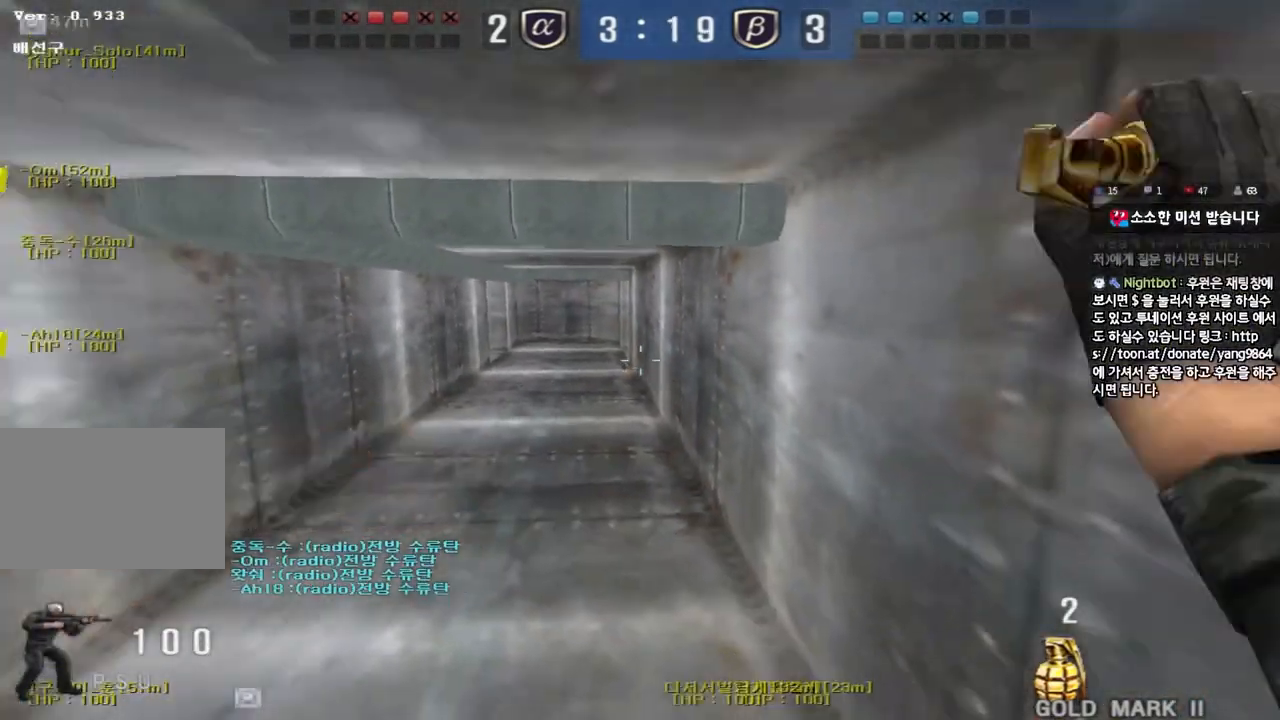
{"keys": ["a", "s"], "events": [[117, "a", "up"], [150, "d", "down"], [217, "w", "down"], [367, "w", "up"], [400, "d", "up"], [417, "a", "down"]]}
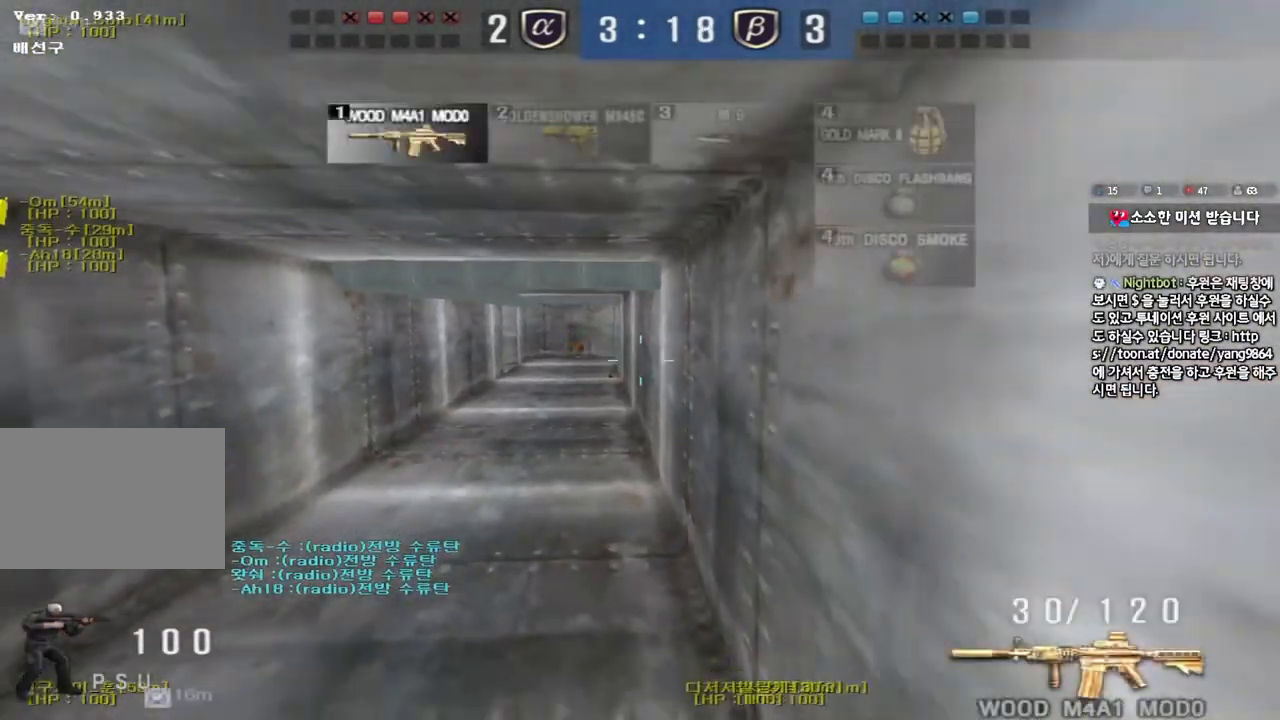
{"keys": ["a", "s"], "events": [[100, "ctrl", "down"], [100, "s", "up"], [117, "a", "up"], [167, "d", "down"], [183, "s", "down"], [200, "ctrl", "up"], [367, "d", "up"], [367, "s", "up"], [383, "ctrl", "down"], [483, "a", "down"], [483, "s", "down"], [500, "ctrl", "up"]]}
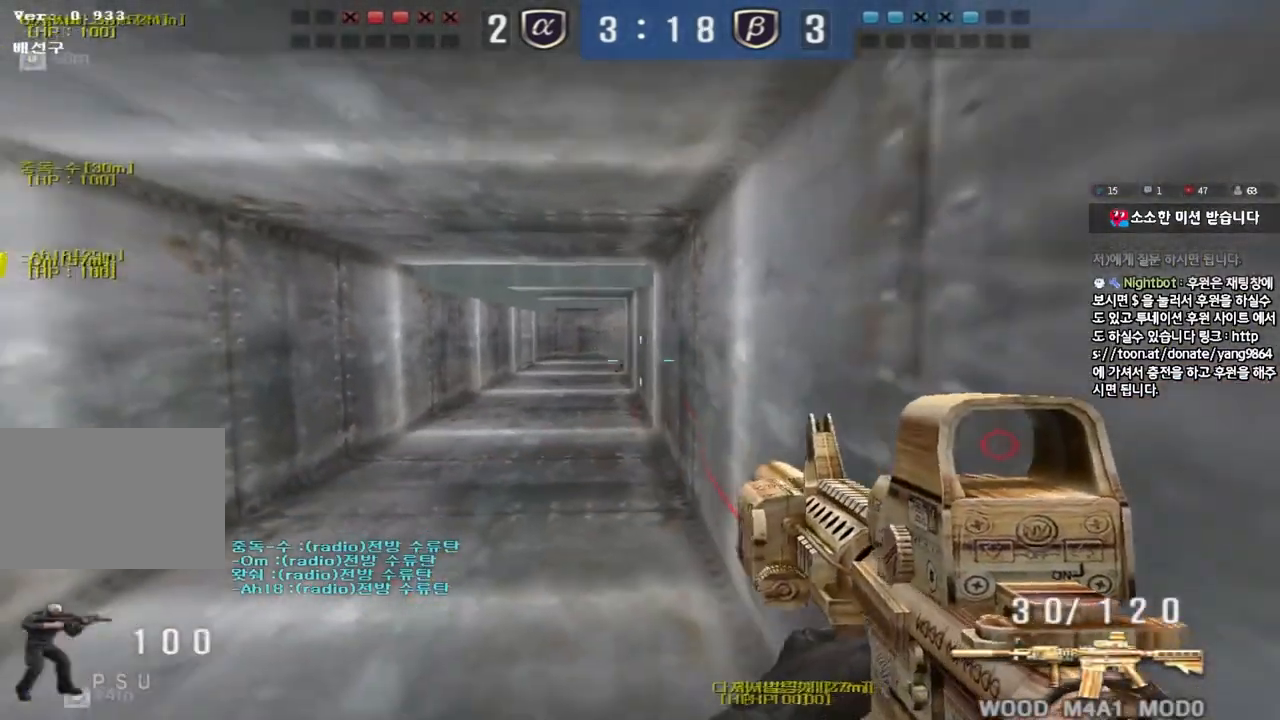
{"keys": ["d", "s"], "events": [[200, "ctrl", "down"], [200, "s", "up"], [217, "a", "up"], [267, "d", "down"], [267, "s", "down"], [300, "ctrl", "up"]]}
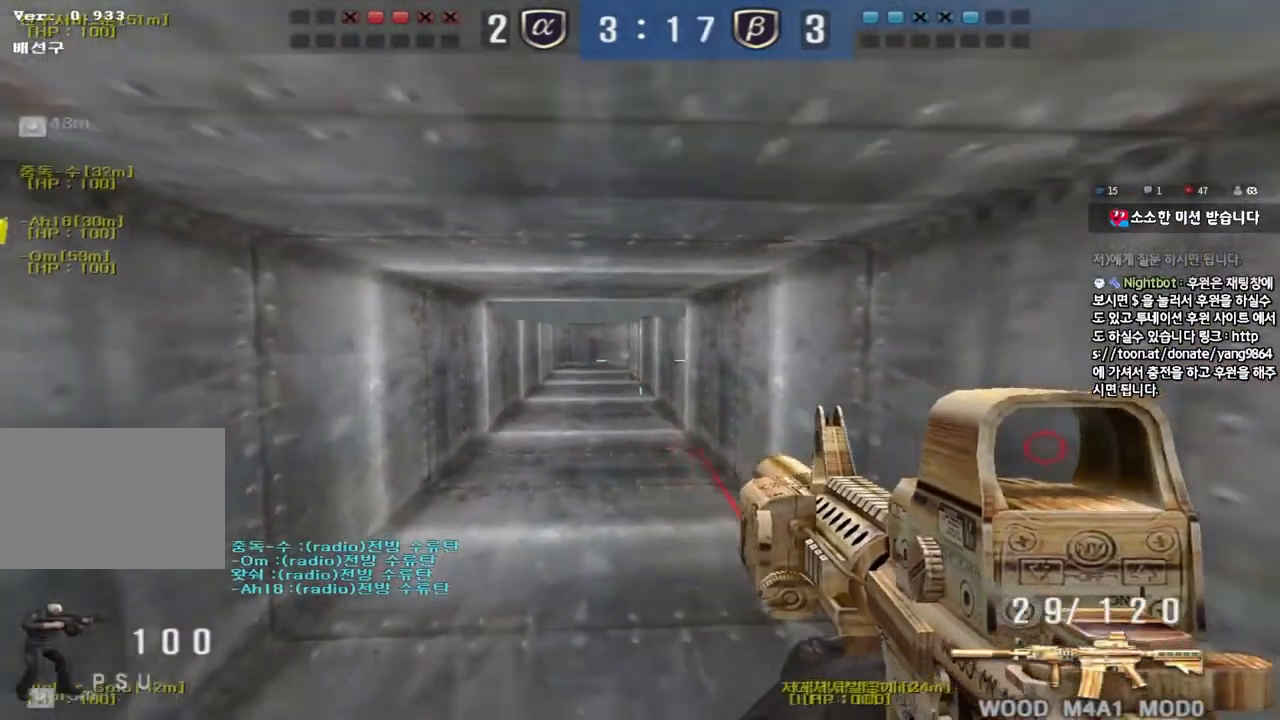
{"keys": ["d", "s"], "events": [[17, "ctrl", "down"], [17, "d", "up"], [17, "s", "up"], [117, "a", "down"], [117, "ctrl", "up"], [117, "s", "down"], [333, "a", "up"], [383, "d", "down"]]}
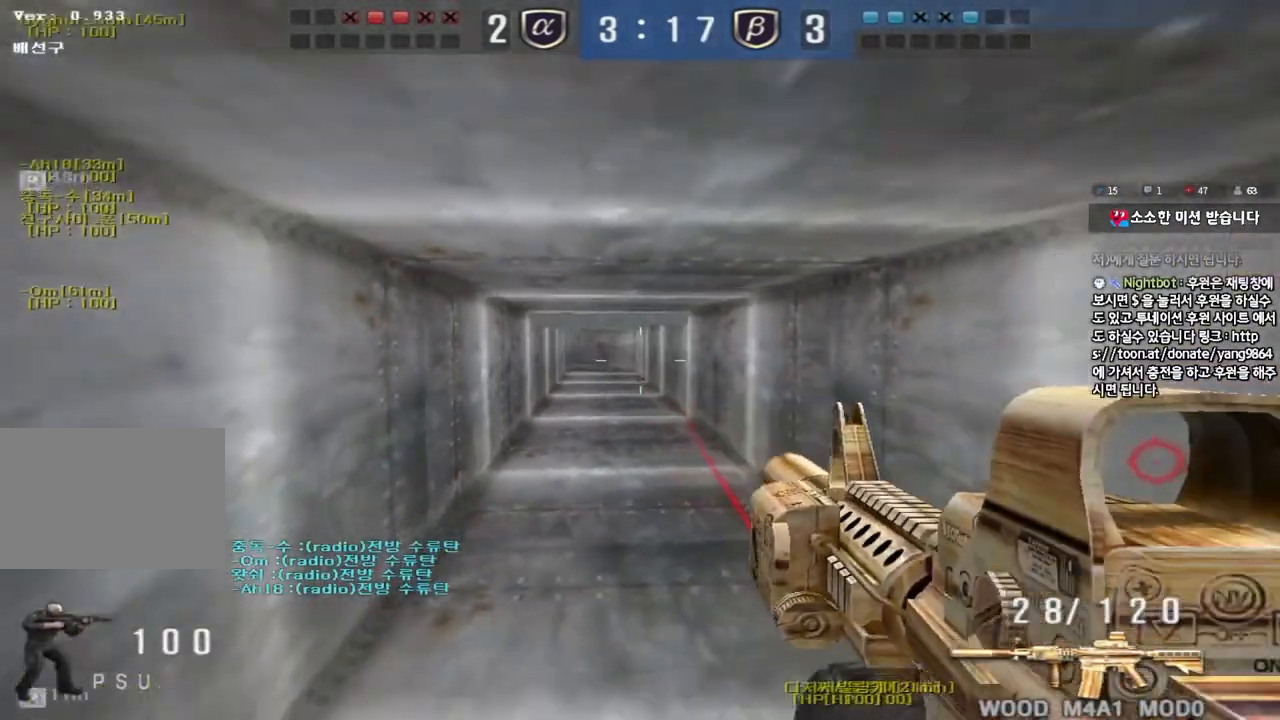
{"keys": ["d", "w"], "events": [[50, "d", "up"], [100, "a", "down"], [250, "s", "up"], [283, "a", "up"], [450, "w", "down"], [483, "d", "down"]]}
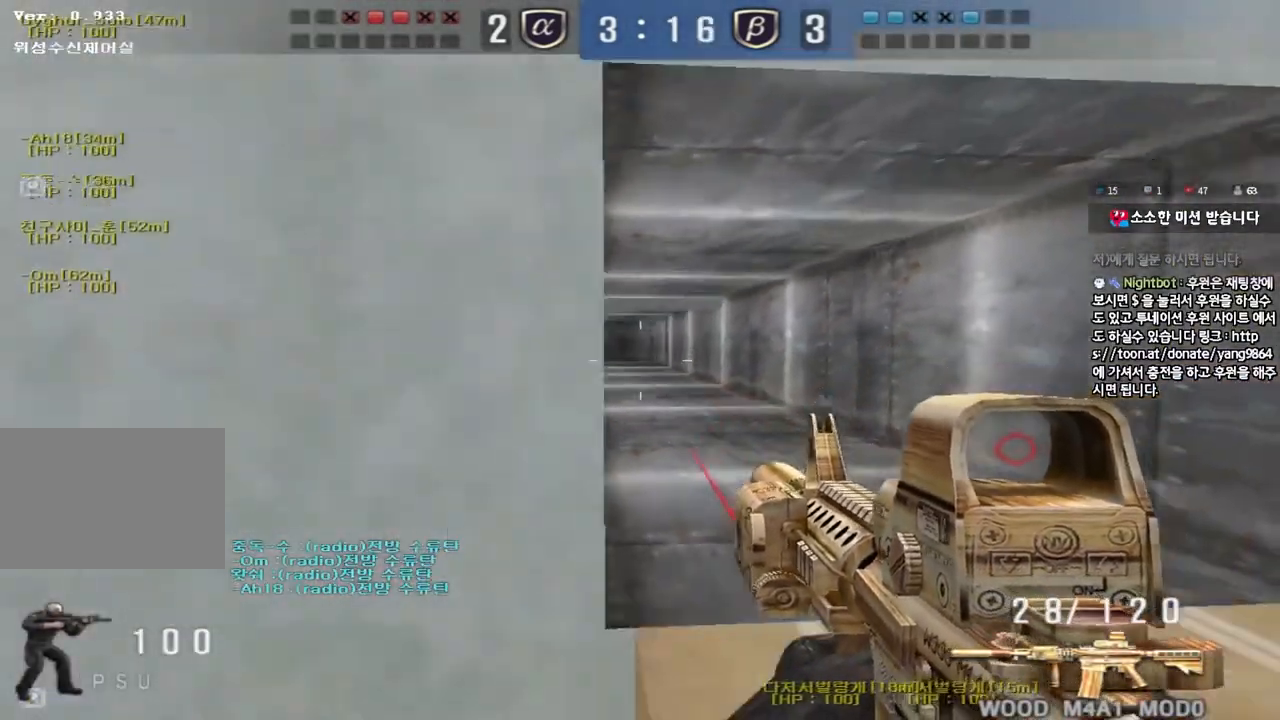
{"keys": ["a", "ctrl"], "events": [[117, "d", "up"], [150, "w", "up"], [300, "ctrl", "down"], [500, "a", "down"]]}
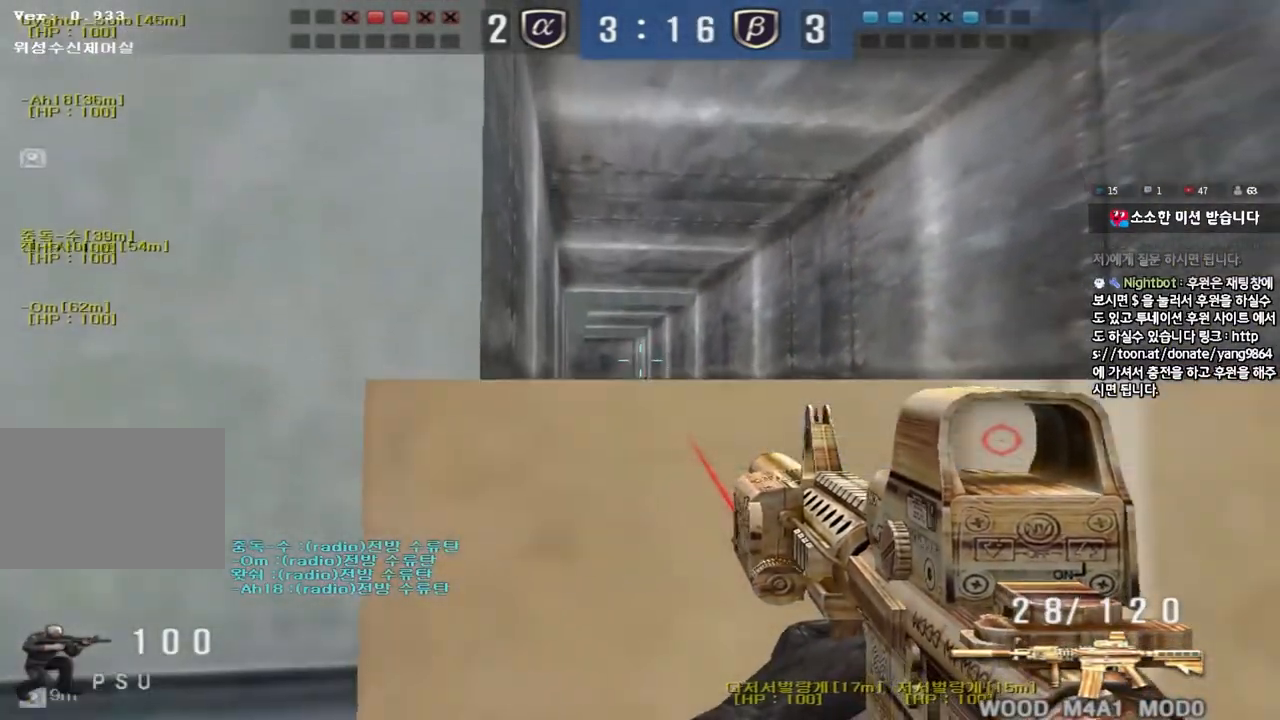
{"keys": ["ctrl"], "events": [[133, "a", "up"], [333, "a", "down"], [433, "a", "up"]]}
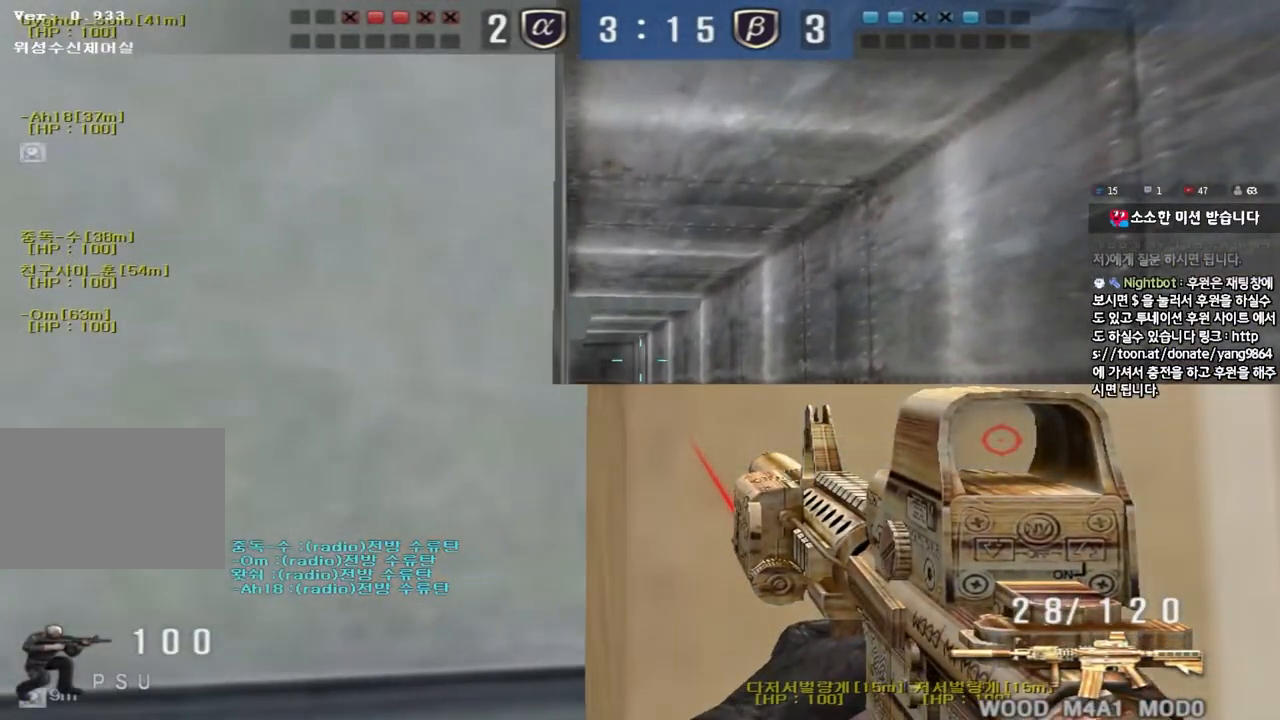
{"keys": ["ctrl"], "events": [[67, "a", "down"], [150, "a", "up"], [283, "a", "down"], [367, "a", "up"]]}
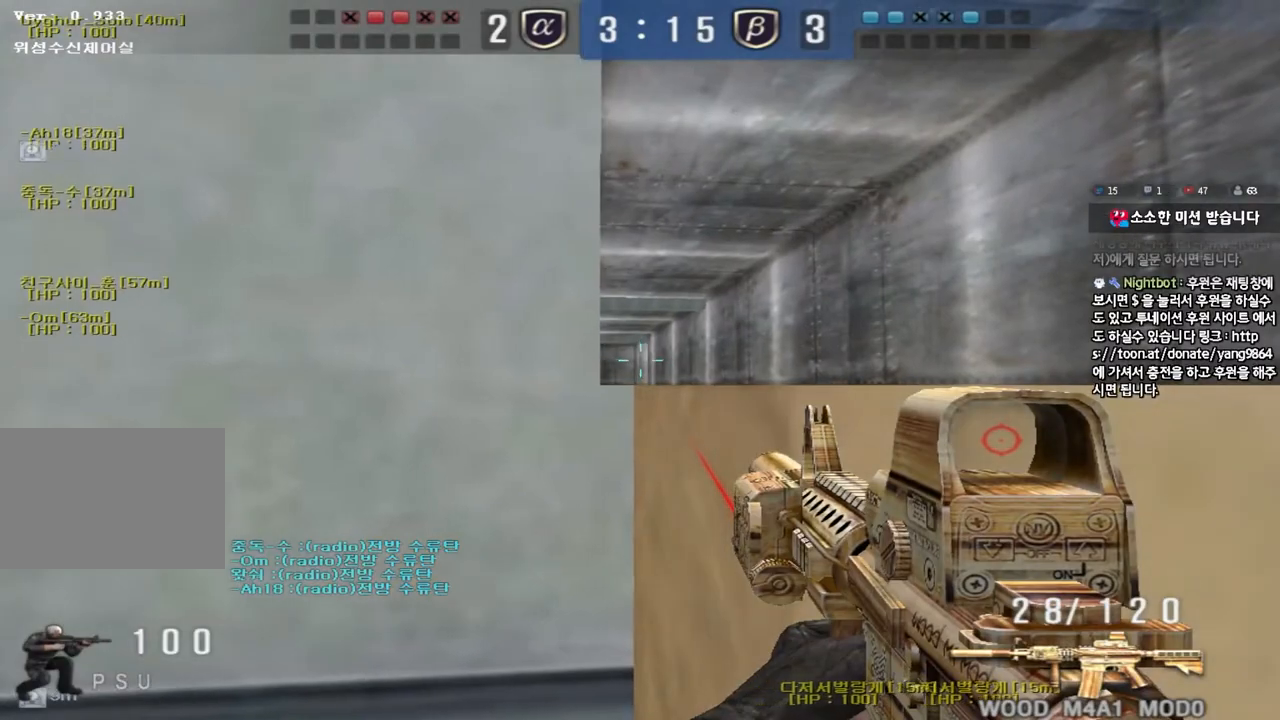
{"keys": ["ctrl", "s"], "events": [[17, "a", "down"], [83, "a", "up"], [283, "a", "down"], [300, "a", "up"], [500, "s", "down"]]}
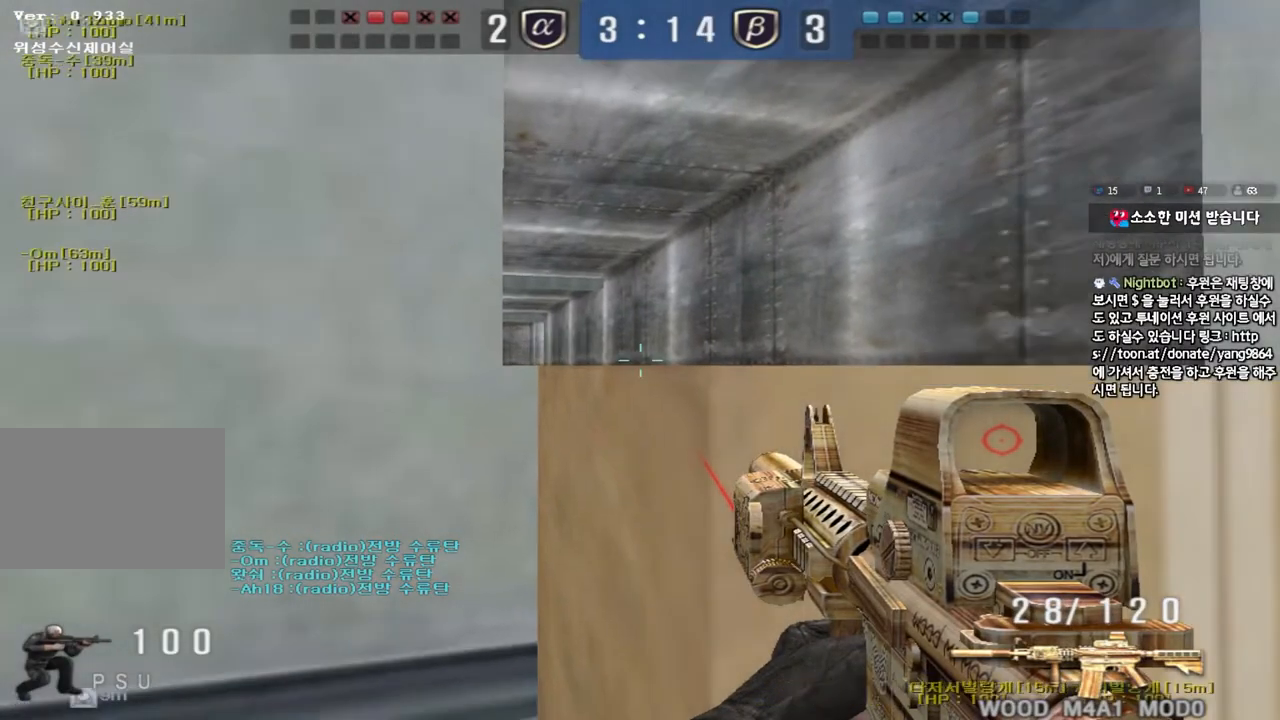
{"keys": ["shift"], "events": [[17, "d", "down"], [33, "ctrl", "up"], [283, "shift", "down"], [300, "d", "up"], [317, "s", "up"], [350, "space", "down"], [467, "space", "up"]]}
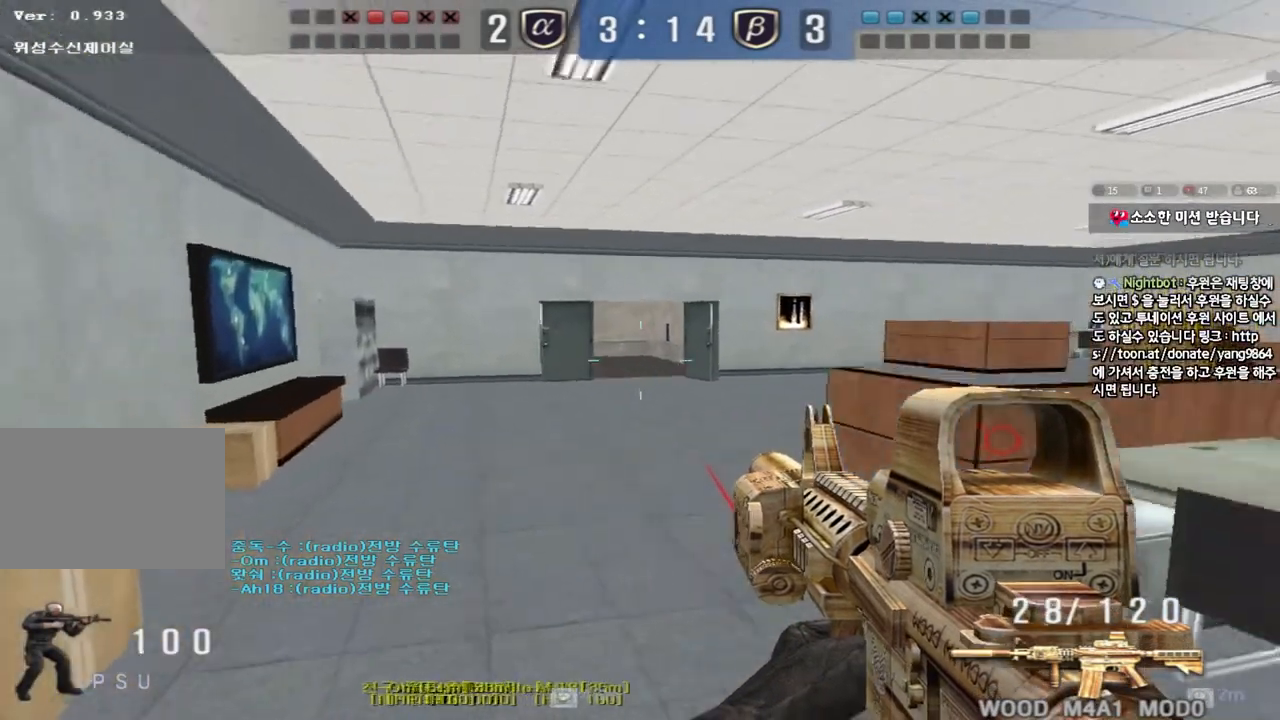
{"keys": ["shift"], "events": []}
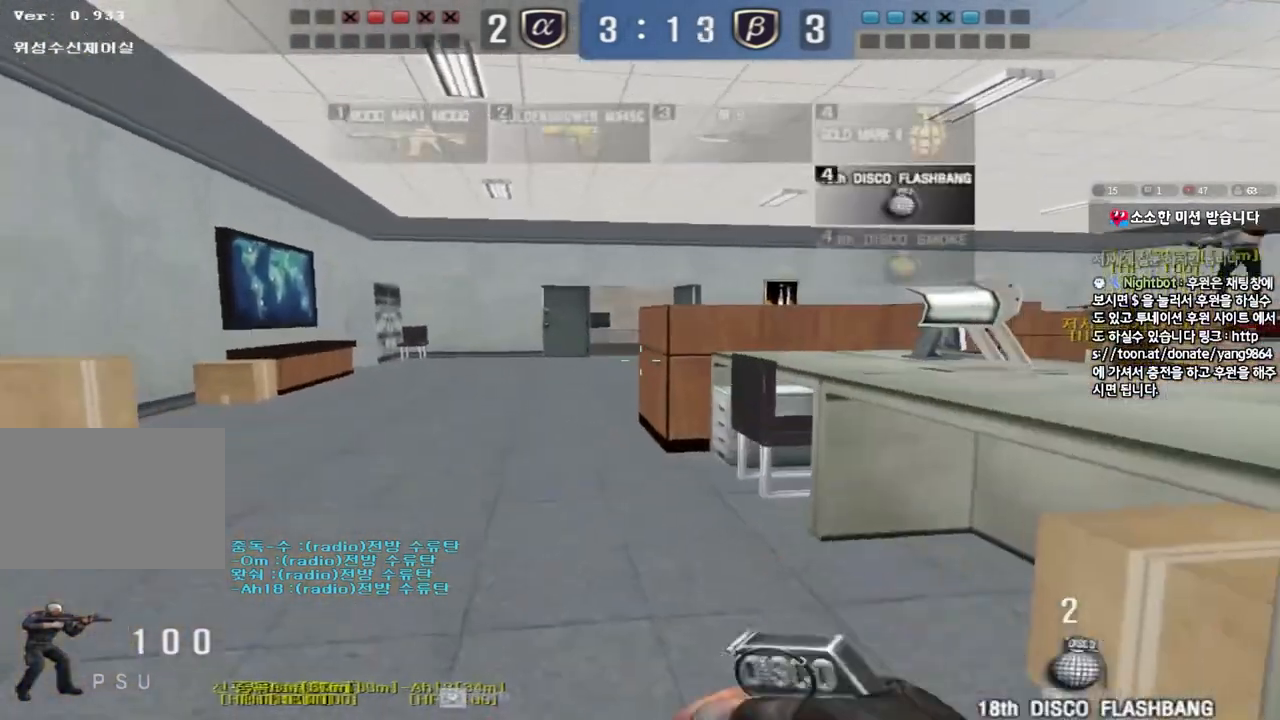
{"keys": ["a", "shift", "w"], "events": [[133, "shift", "up"], [300, "d", "down"], [367, "d", "up"], [400, "shift", "down"], [467, "a", "down"], [483, "w", "down"]]}
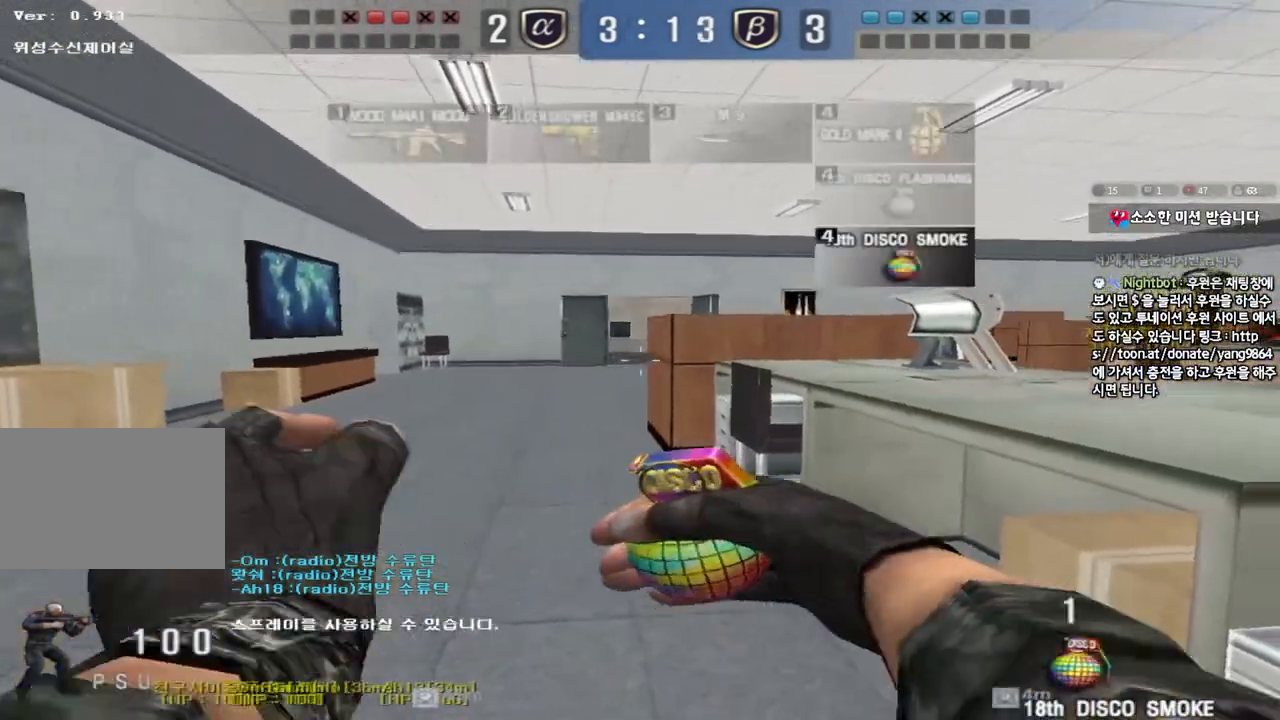
{"keys": ["d", "s"], "events": [[67, "shift", "up"], [267, "space", "down"], [267, "w", "up"], [300, "a", "up"], [367, "s", "down"], [383, "d", "down"], [383, "space", "up"]]}
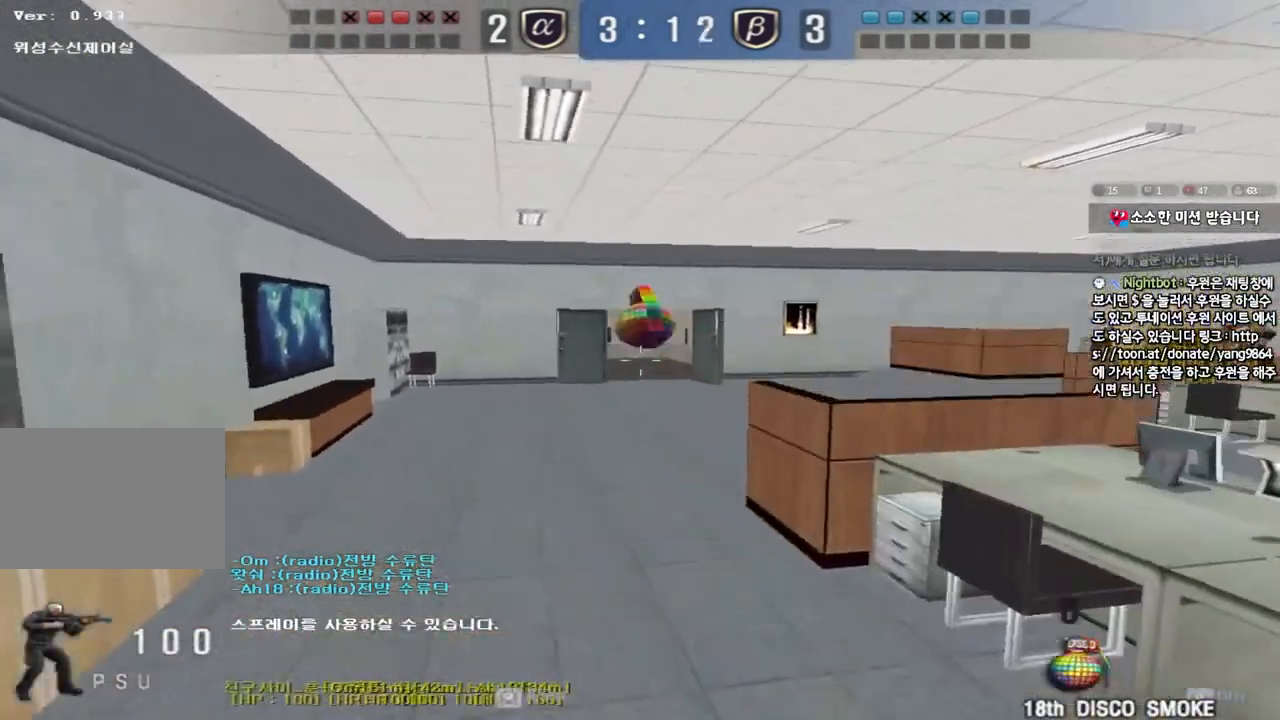
{"keys": ["a", "w"], "events": [[67, "s", "up"], [83, "d", "up"], [367, "a", "down"], [367, "w", "down"]]}
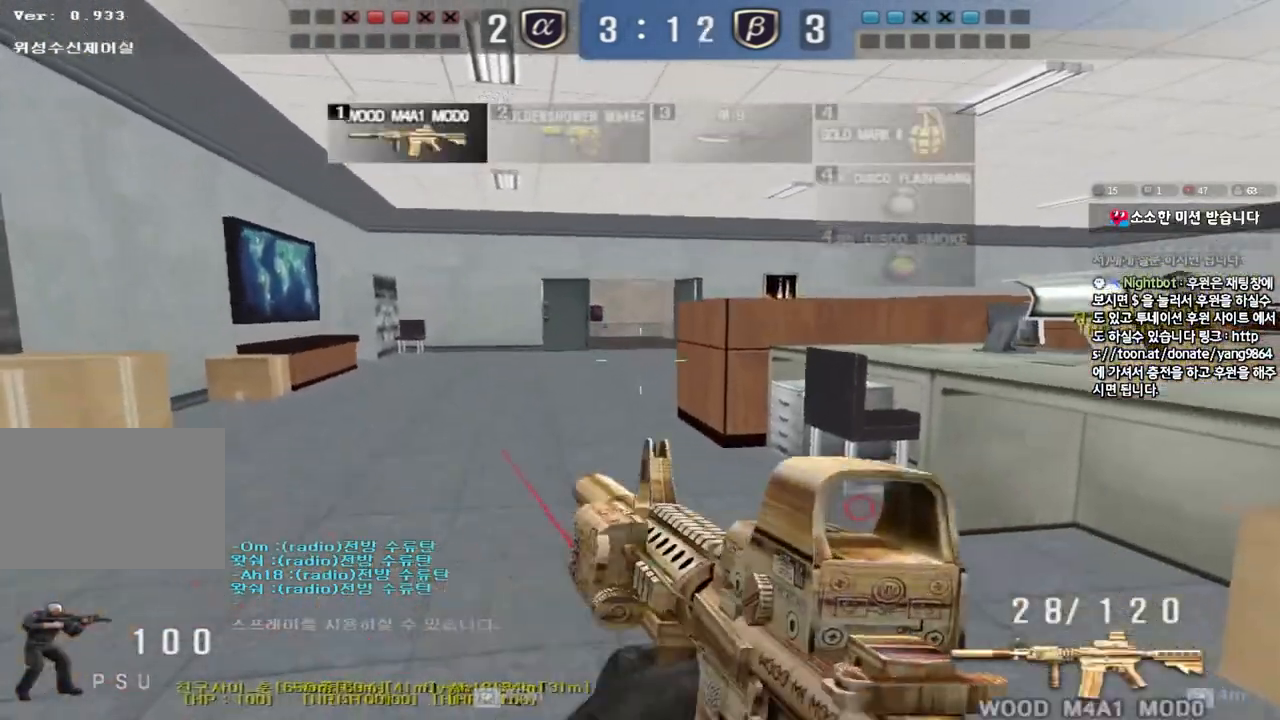
{"keys": ["ctrl"], "events": [[167, "a", "up"], [200, "d", "down"], [450, "ctrl", "down"], [467, "d", "up"], [467, "w", "up"]]}
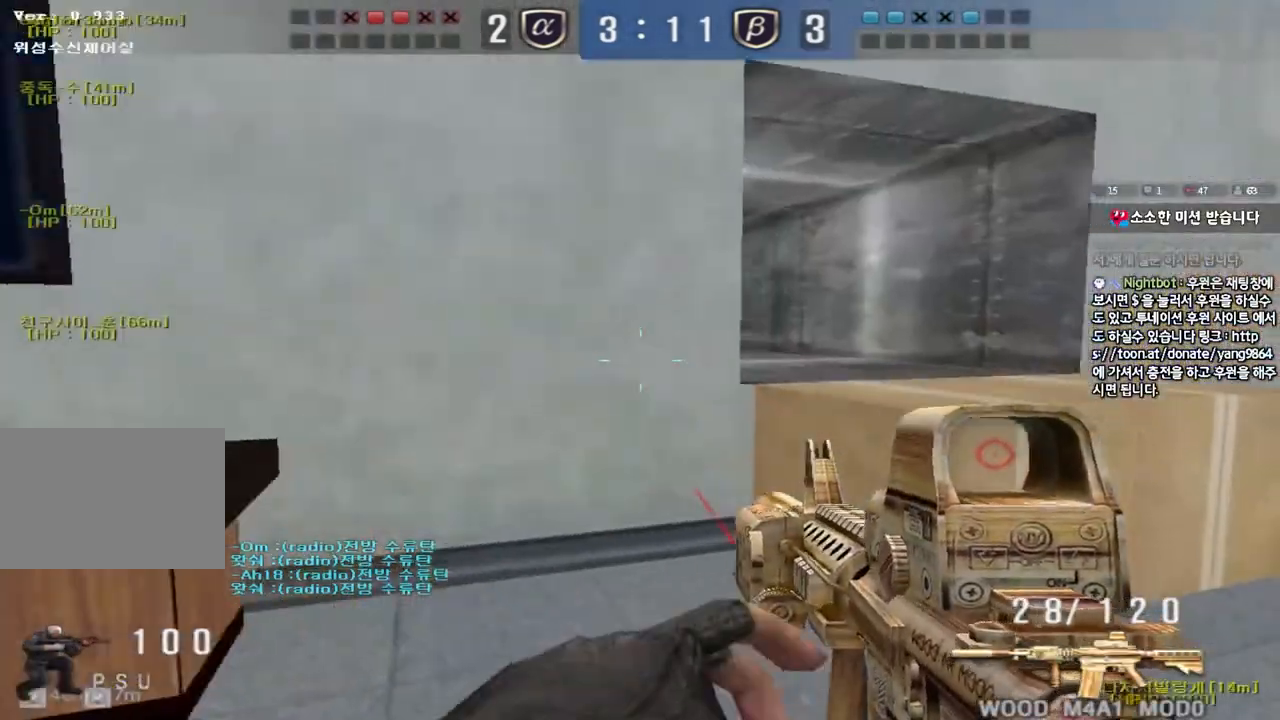
{"keys": ["ctrl"], "events": [[50, "ctrl", "up"], [67, "d", "down"], [67, "w", "down"], [317, "ctrl", "down"], [317, "d", "up"], [333, "w", "up"]]}
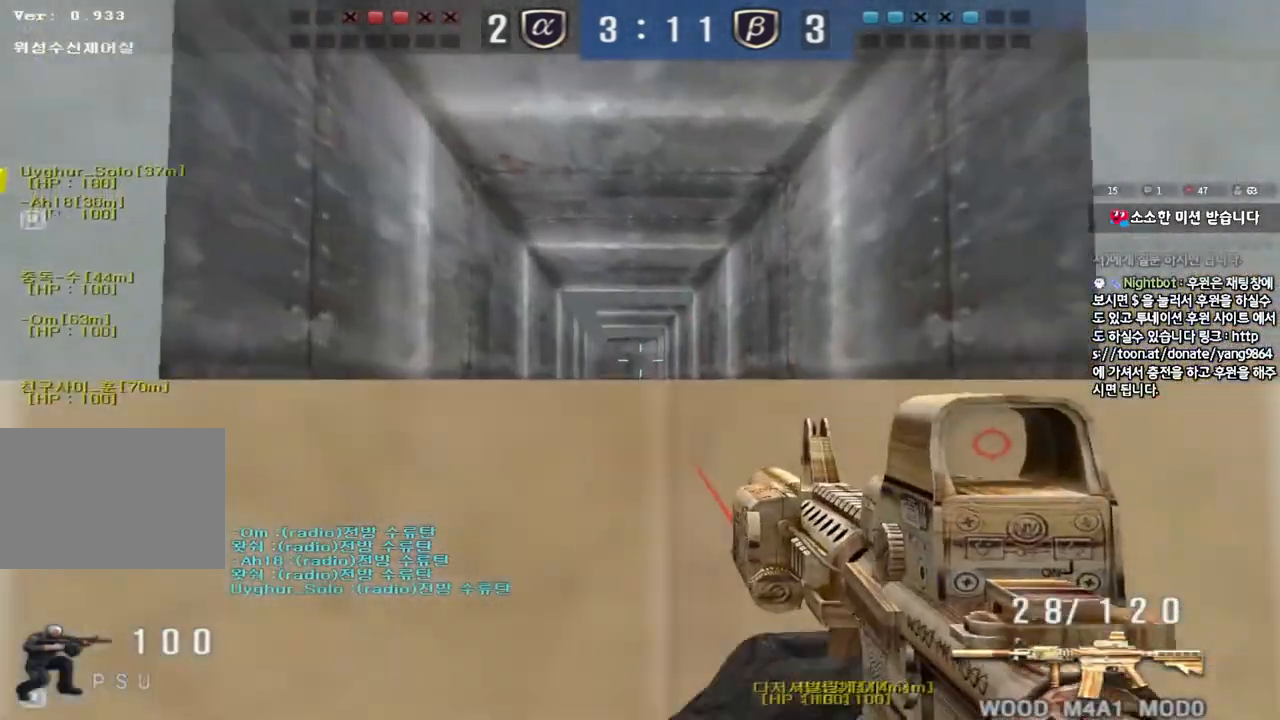
{"keys": ["a", "s"], "events": [[167, "a", "down"], [183, "ctrl", "up"], [183, "w", "down"], [350, "ctrl", "down"], [350, "w", "up"], [367, "a", "up"], [467, "a", "down"], [467, "ctrl", "up"], [467, "s", "down"]]}
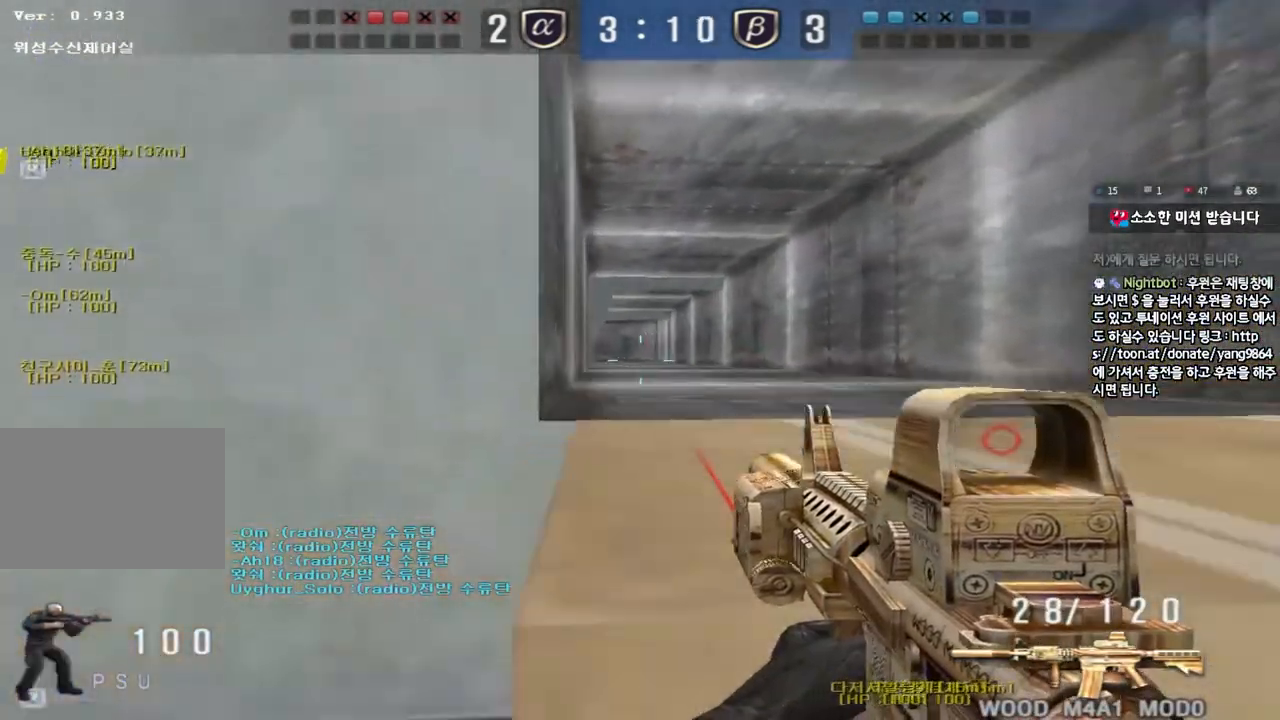
{"keys": ["d", "s"], "events": [[67, "r", "down"], [150, "r", "up"], [167, "a", "up"], [250, "d", "down"]]}
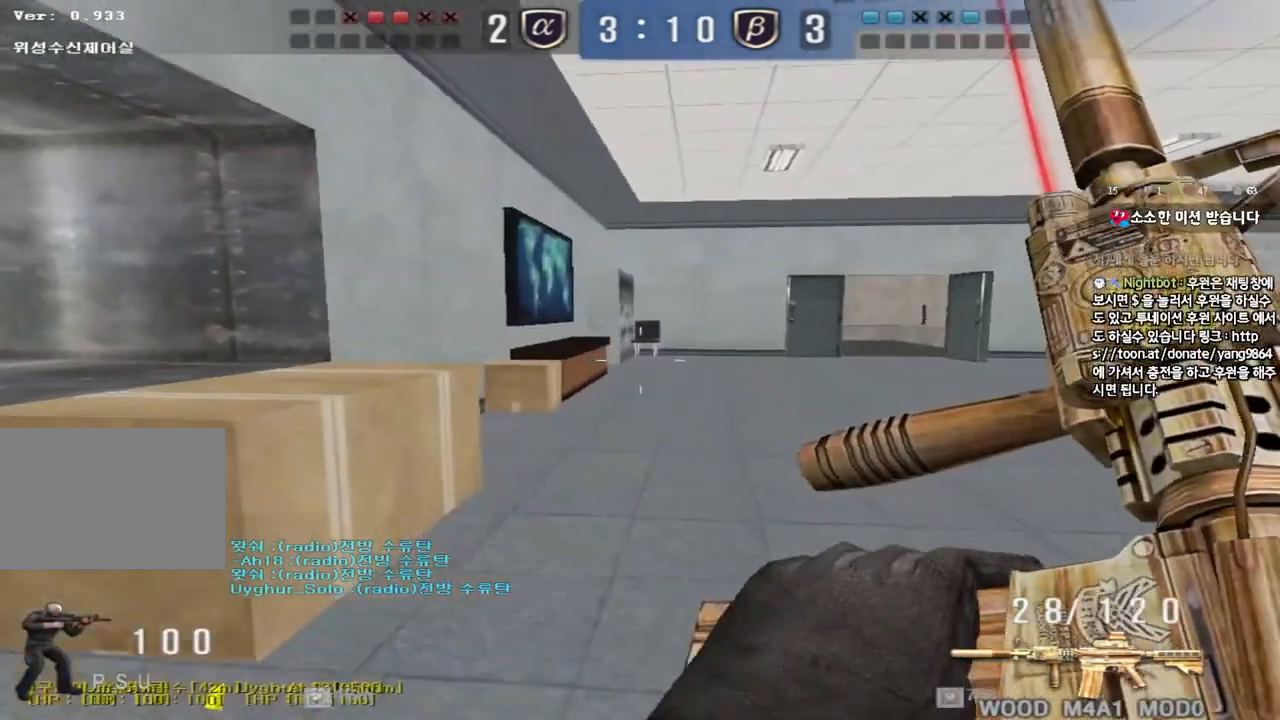
{"keys": ["shift"], "events": [[33, "shift", "down"], [50, "d", "up"], [67, "s", "up"], [83, "space", "down"], [217, "space", "up"]]}
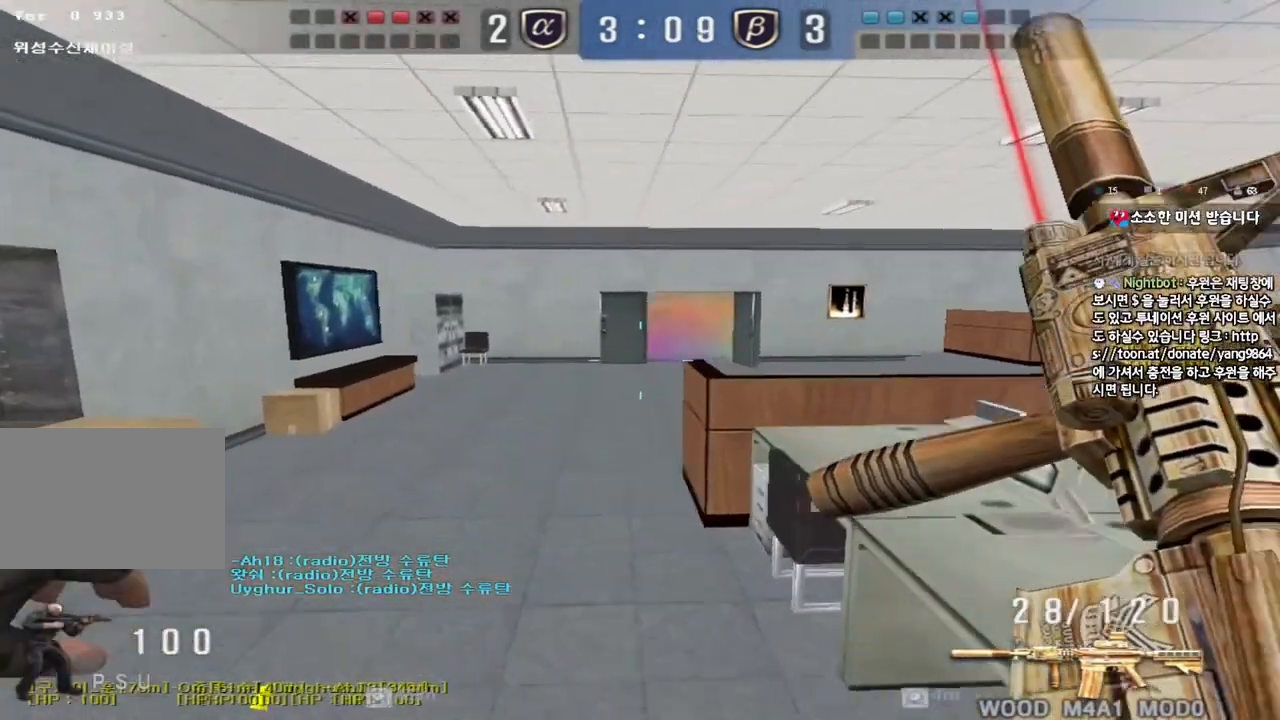
{"keys": ["shift", "w"], "events": [[83, "shift", "up"], [400, "shift", "down"], [450, "w", "down"]]}
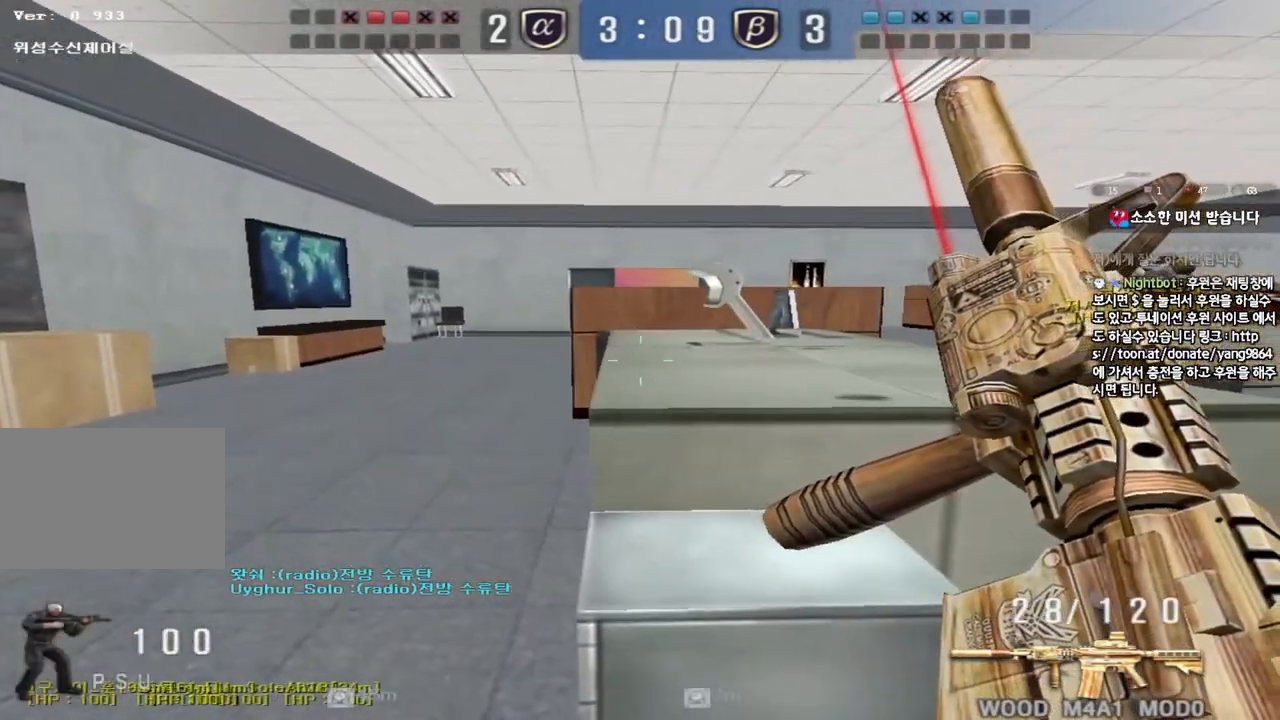
{"keys": ["w"], "events": [[33, "d", "down"], [133, "d", "up"], [300, "shift", "up"], [350, "space", "down"], [433, "space", "up"]]}
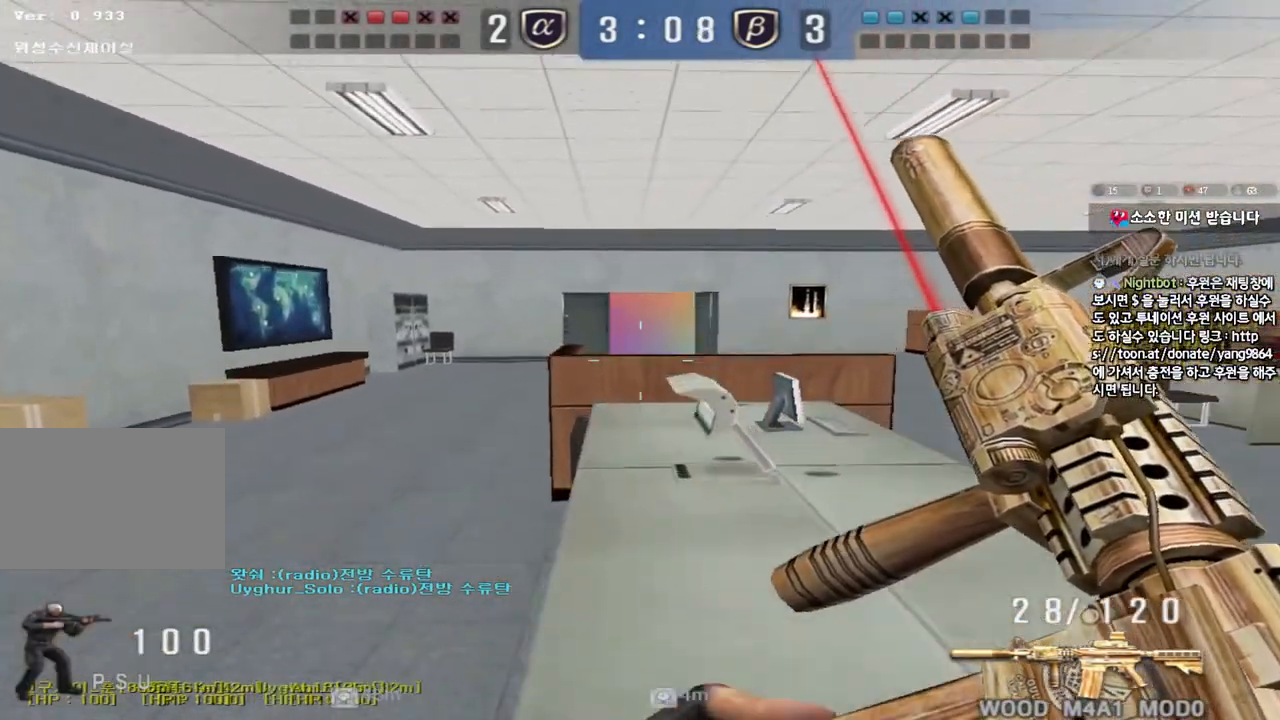
{"keys": ["ctrl"], "events": [[17, "ctrl", "down"], [17, "w", "up"]]}
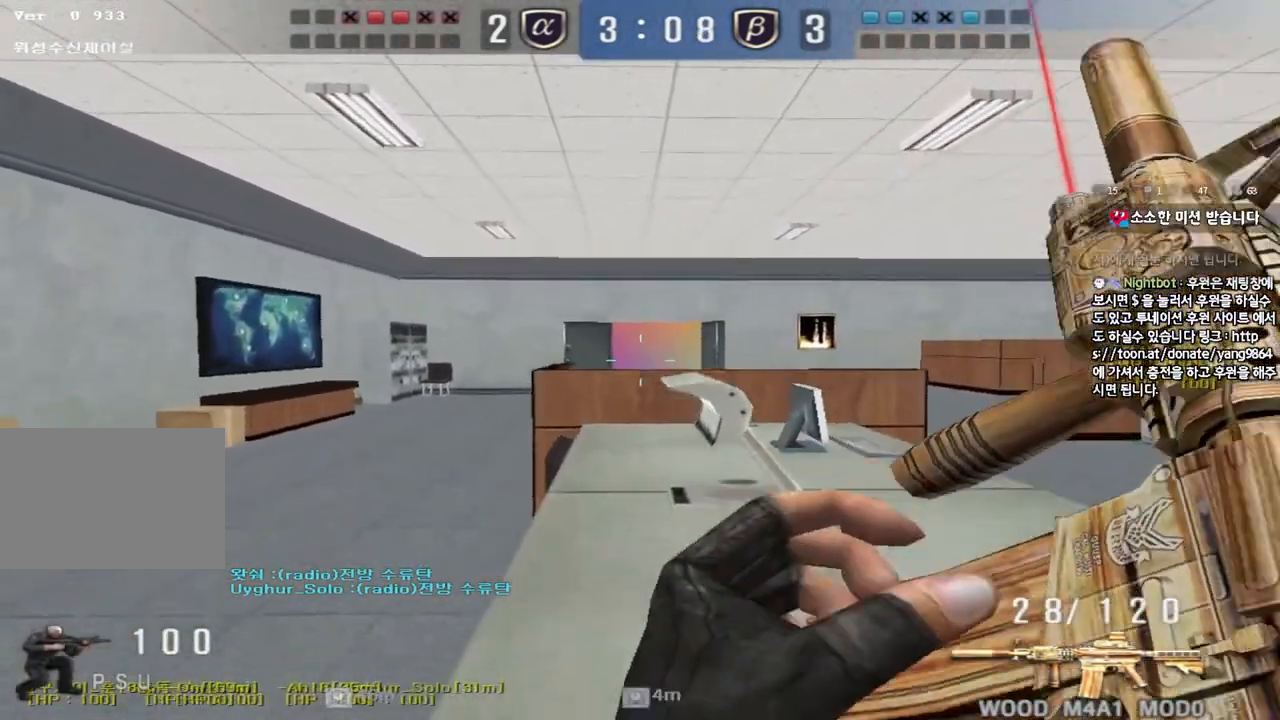
{"keys": ["ctrl"], "events": [[17, "d", "down"], [167, "d", "up"], [300, "d", "down"], [467, "d", "up"]]}
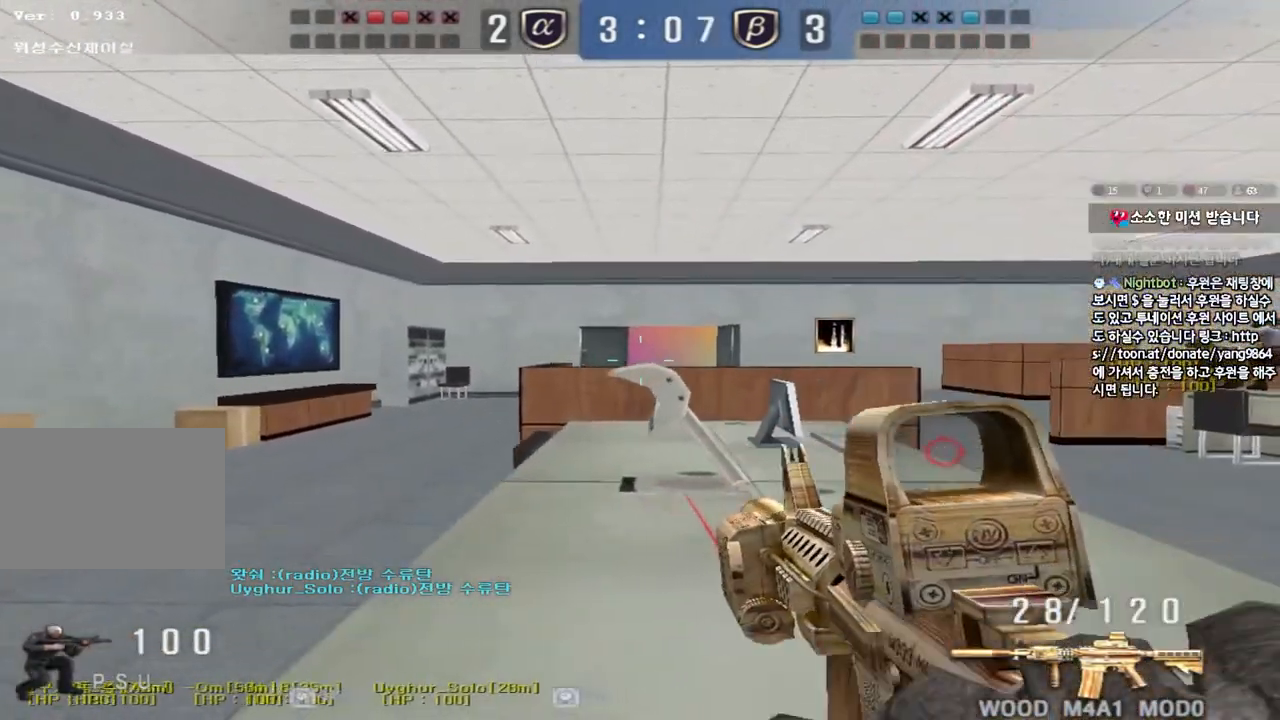
{"keys": ["ctrl"], "events": [[117, "d", "down"], [183, "d", "up"], [400, "d", "down"], [450, "d", "up"]]}
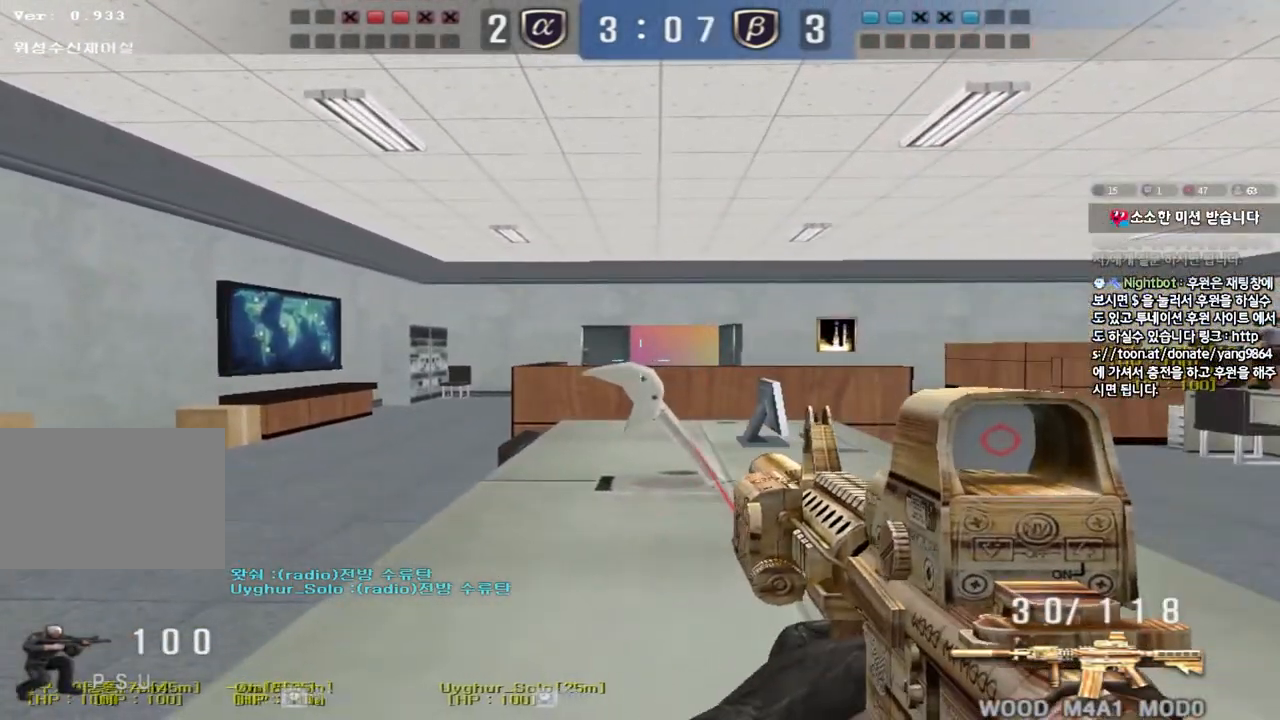
{"keys": ["ctrl"], "events": [[100, "d", "down"], [167, "d", "up"]]}
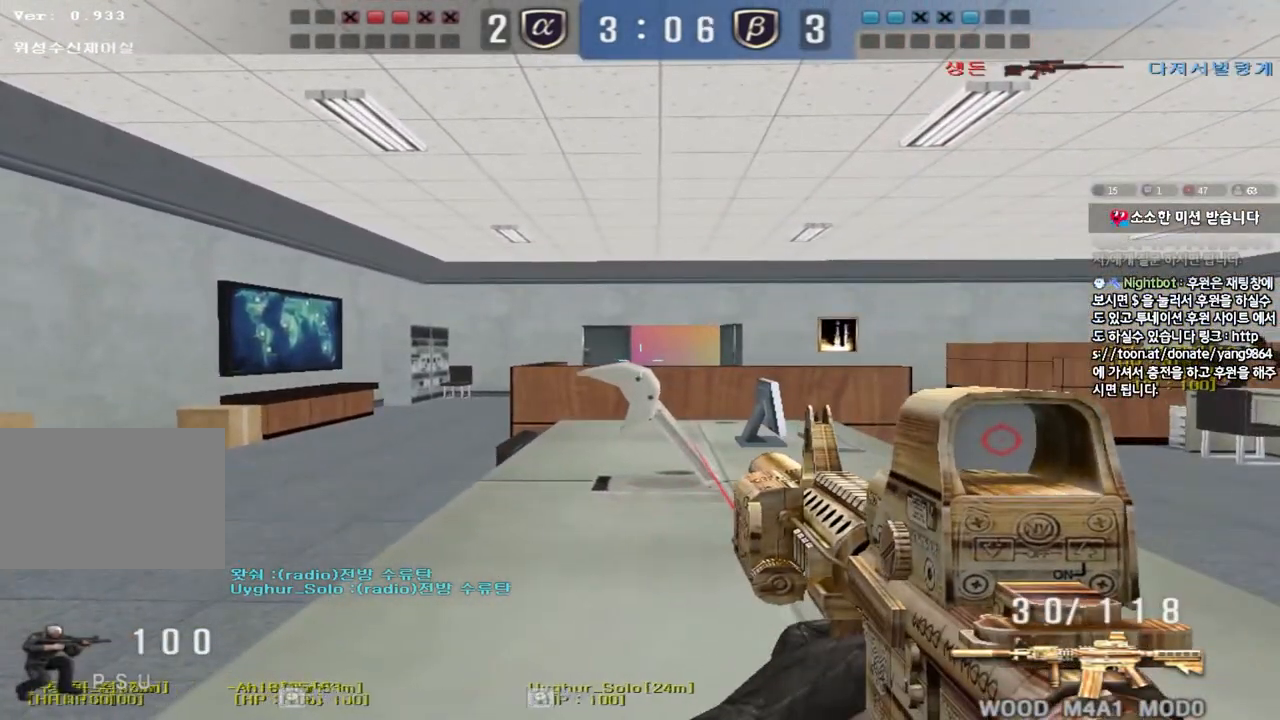
{"keys": ["ctrl"], "events": [[50, "d", "down"], [100, "d", "up"]]}